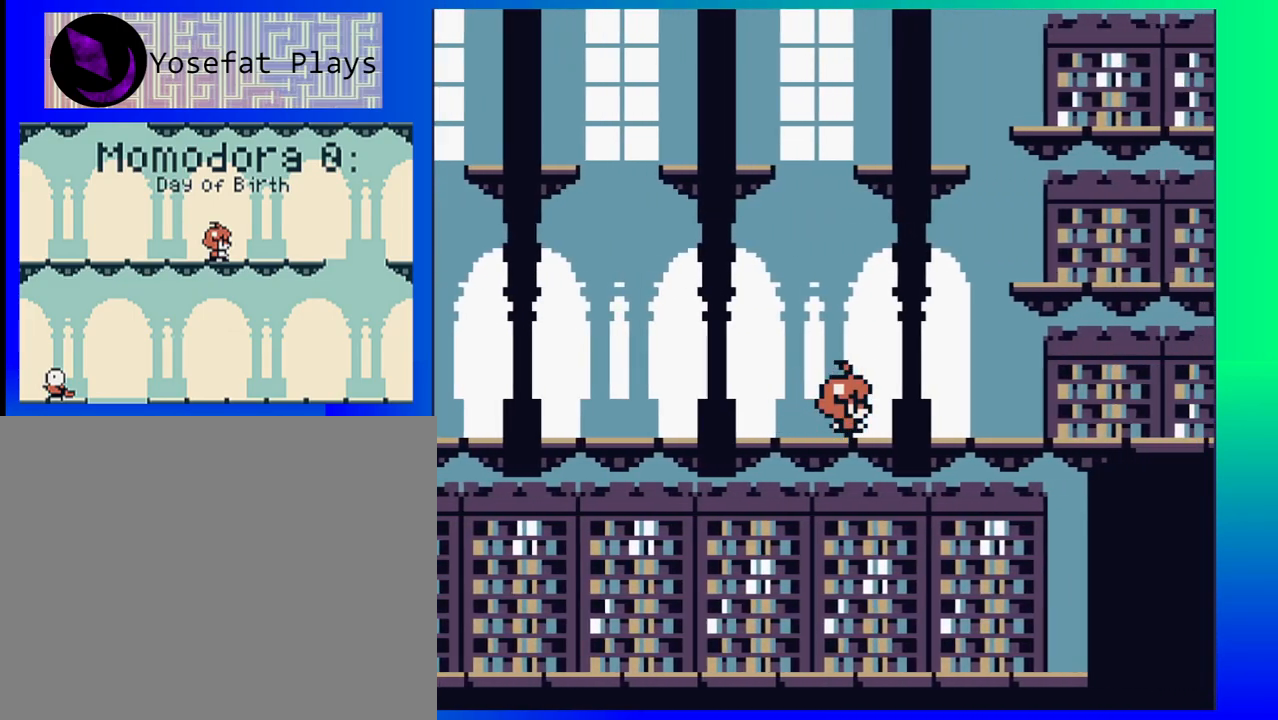
Gameplay with a controller (Nintendo layout); each line is a JSON object with the inputs held at the frame after it. "events" lists button and stick changes between this image and that frame as [ms after this image, input, new state], when the widget could be followed in between. Not read: L1 L2 L3 R1 R2 R3 left_stick right_stick.
{"buttons": ["DPAD_RIGHT"], "events": []}
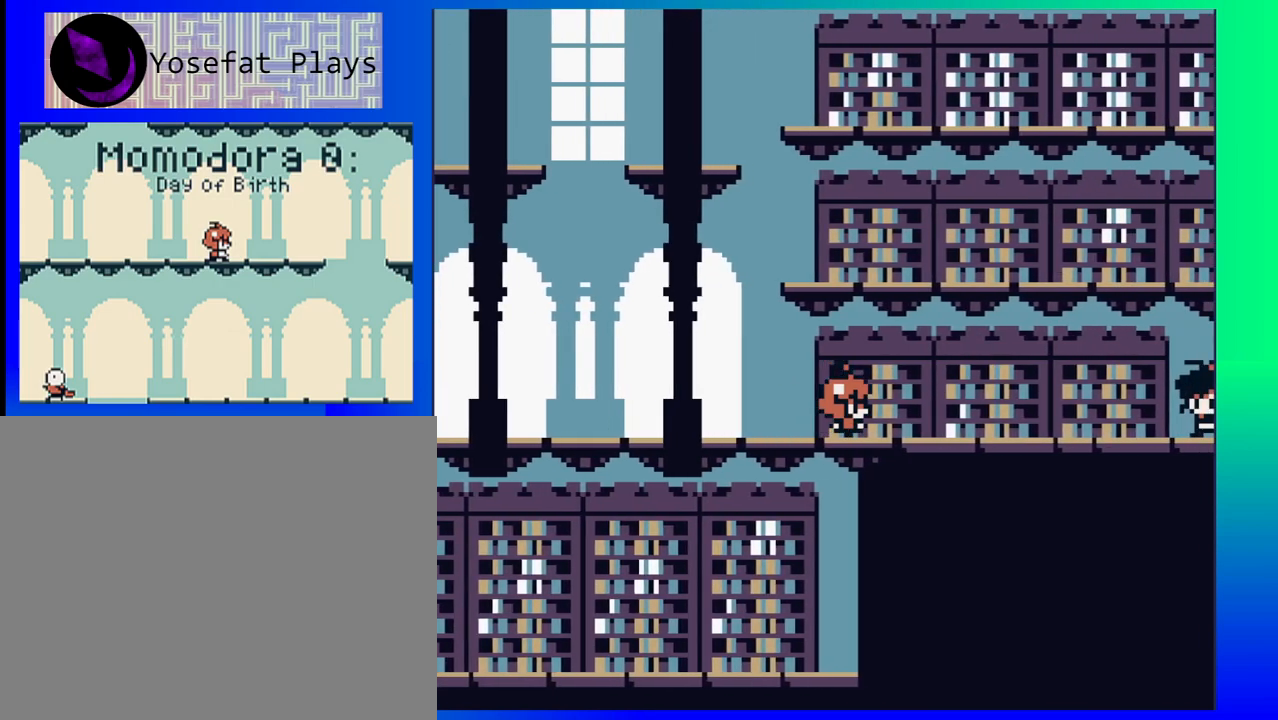
{"buttons": ["DPAD_RIGHT"], "events": []}
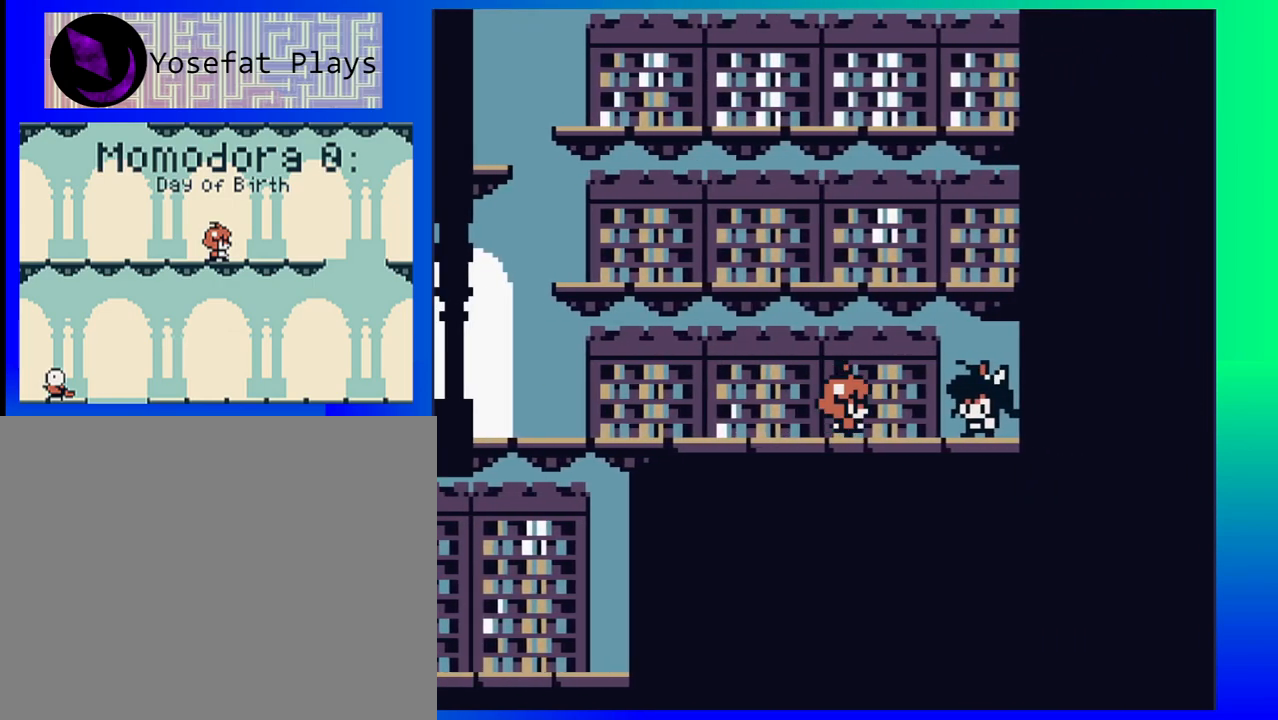
{"buttons": [], "events": [[283, "DPAD_RIGHT", "up"]]}
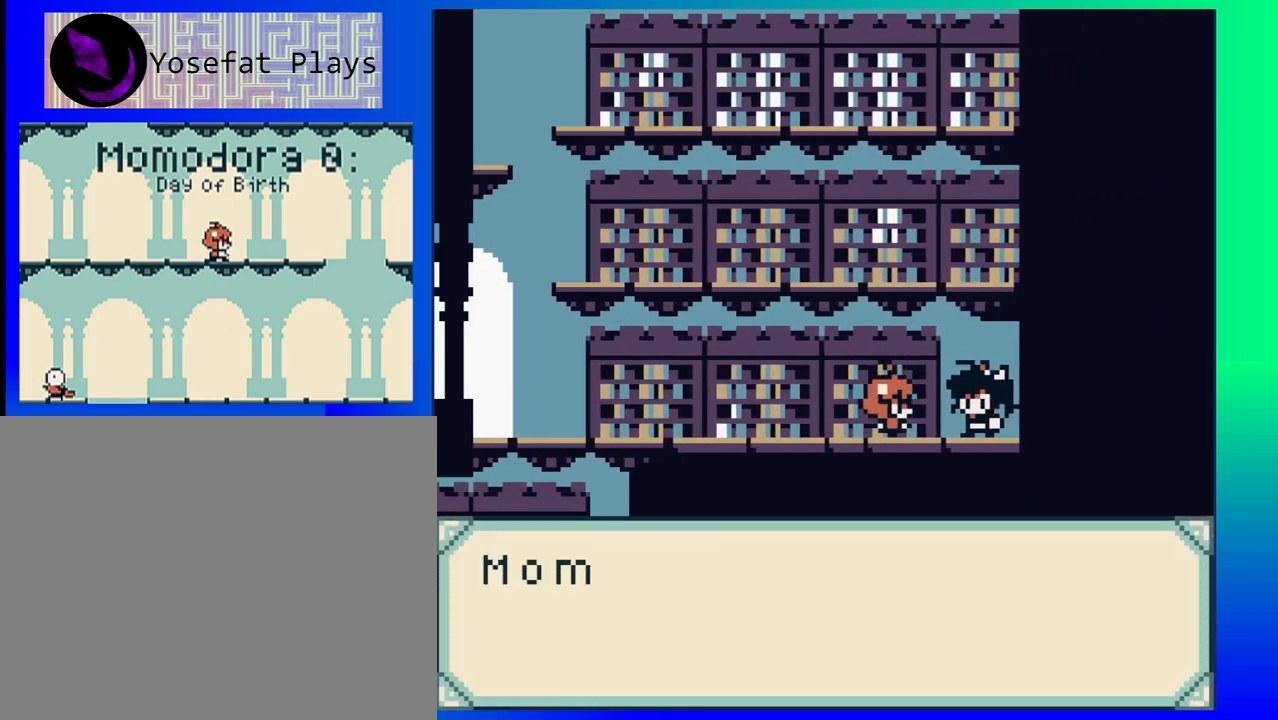
{"buttons": [], "events": []}
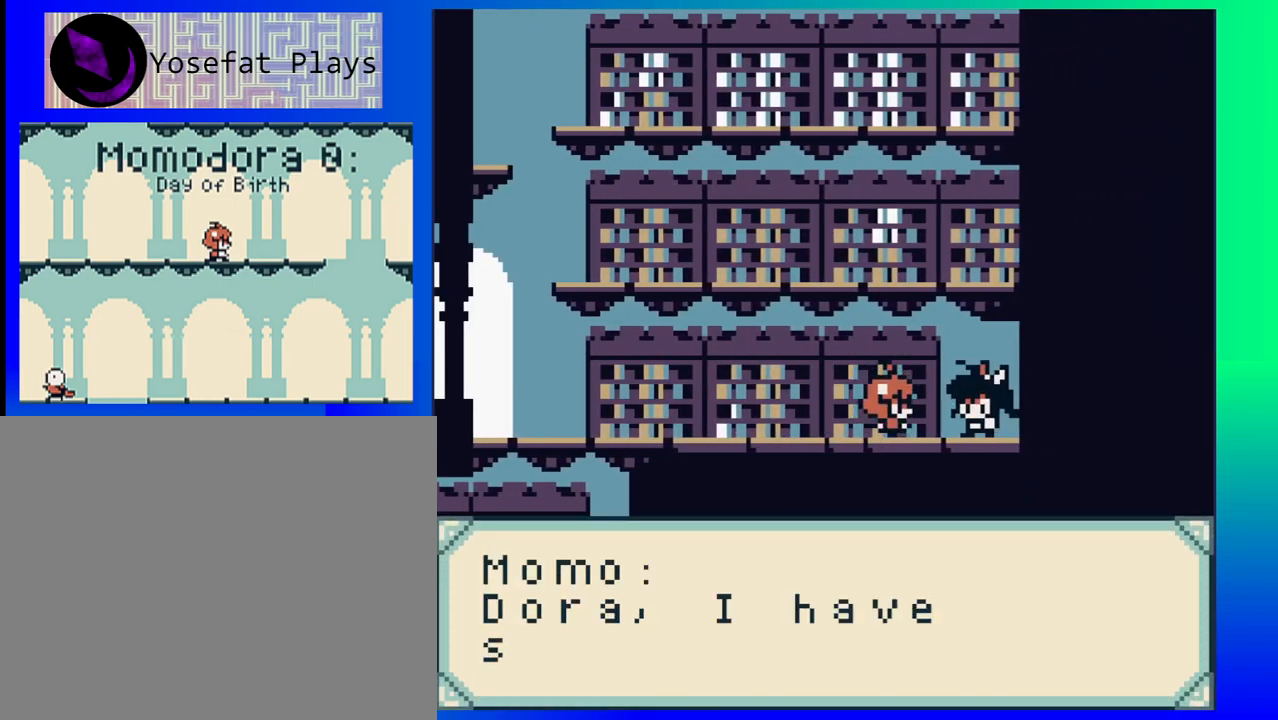
{"buttons": [], "events": []}
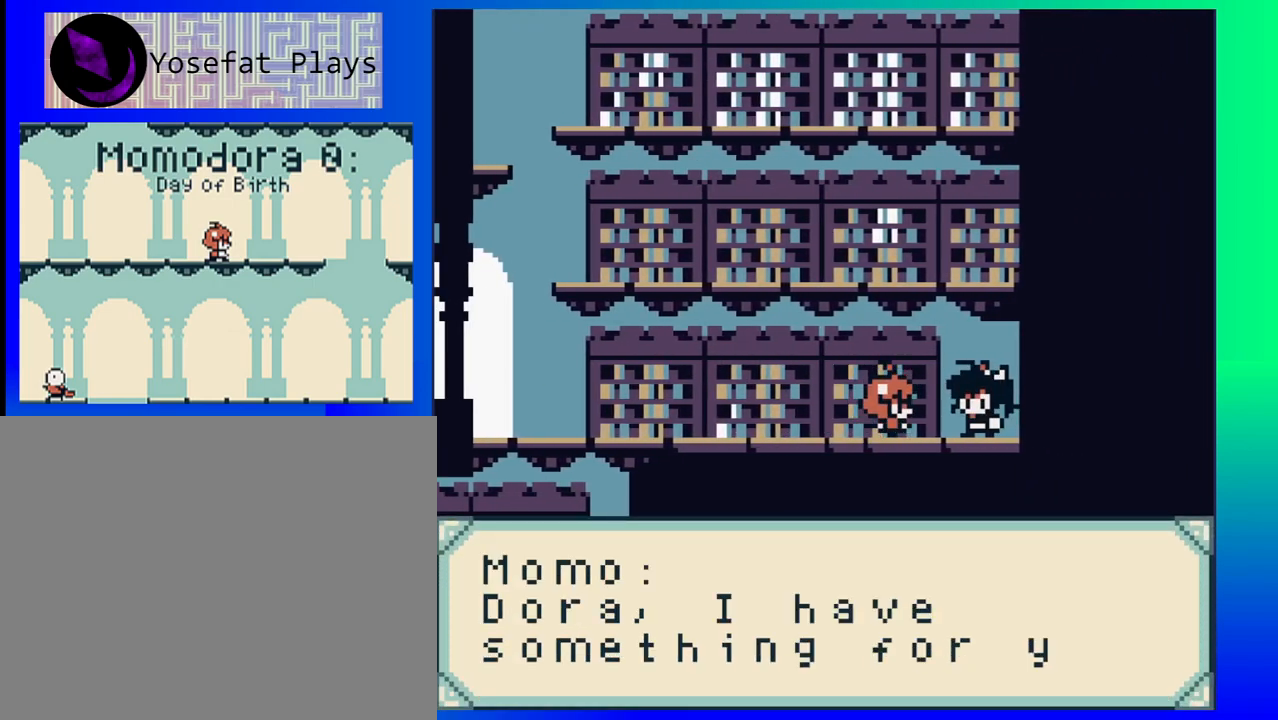
{"buttons": [], "events": []}
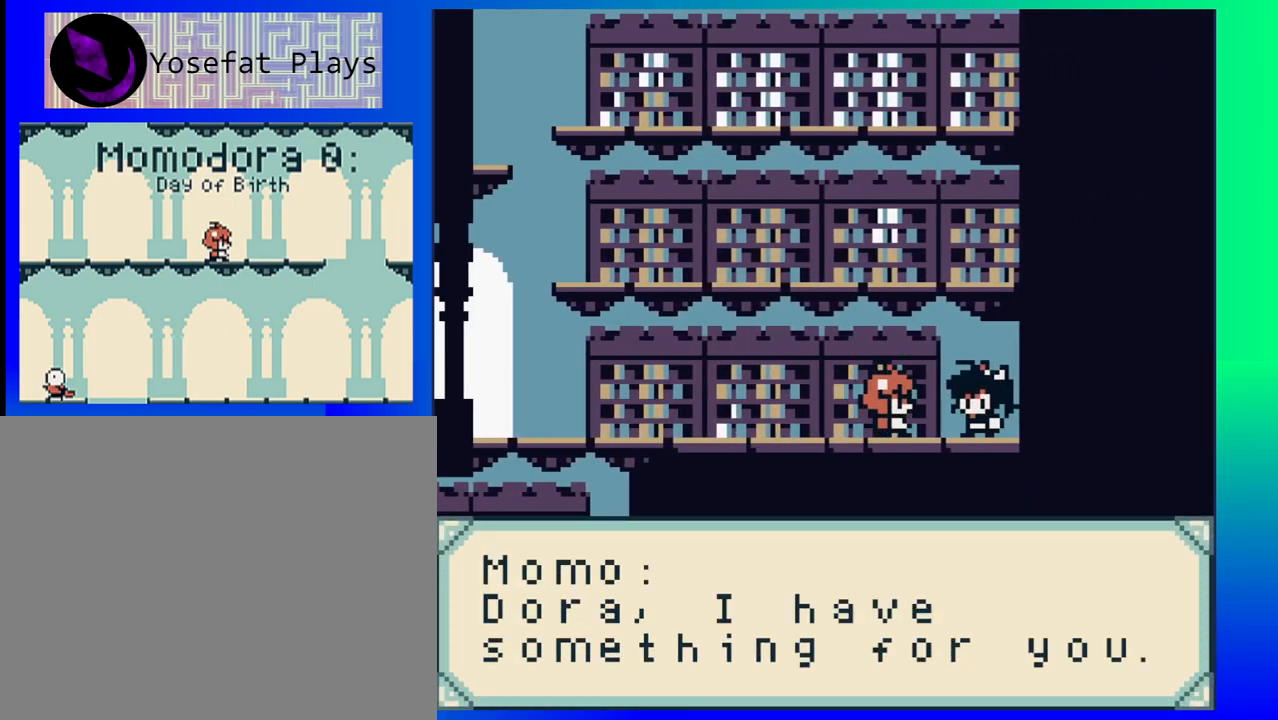
{"buttons": [], "events": []}
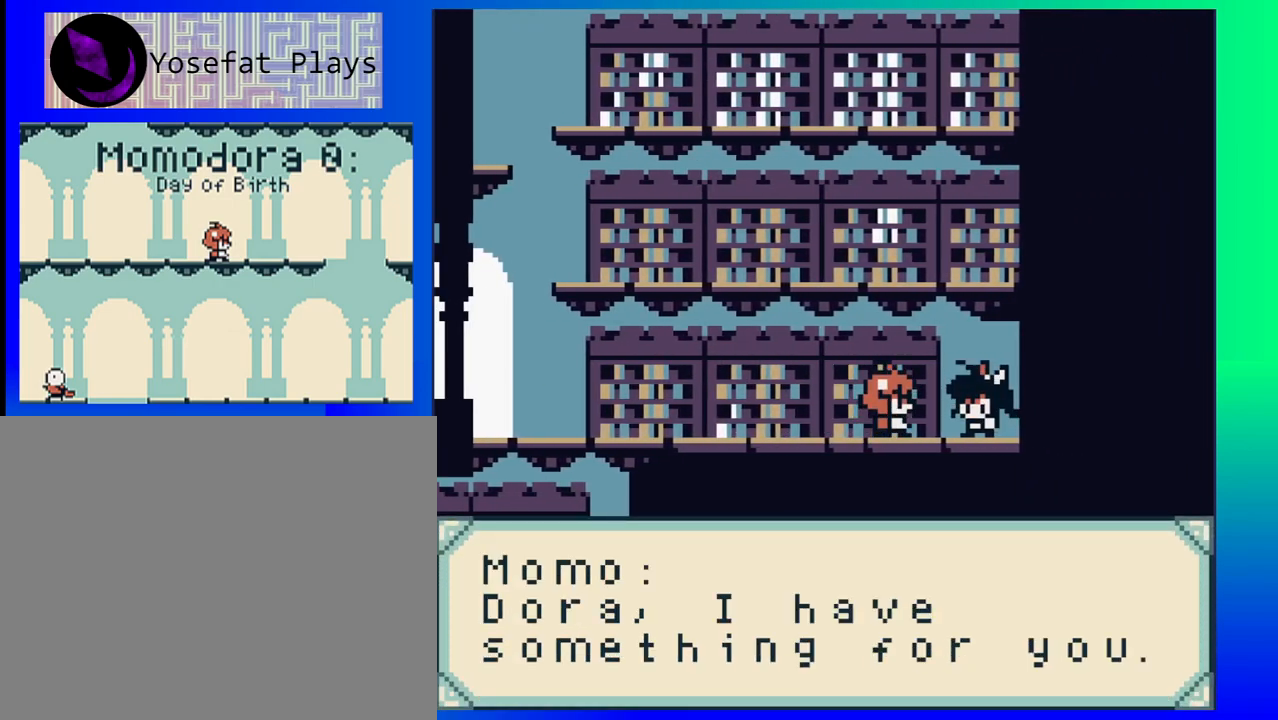
{"buttons": [], "events": []}
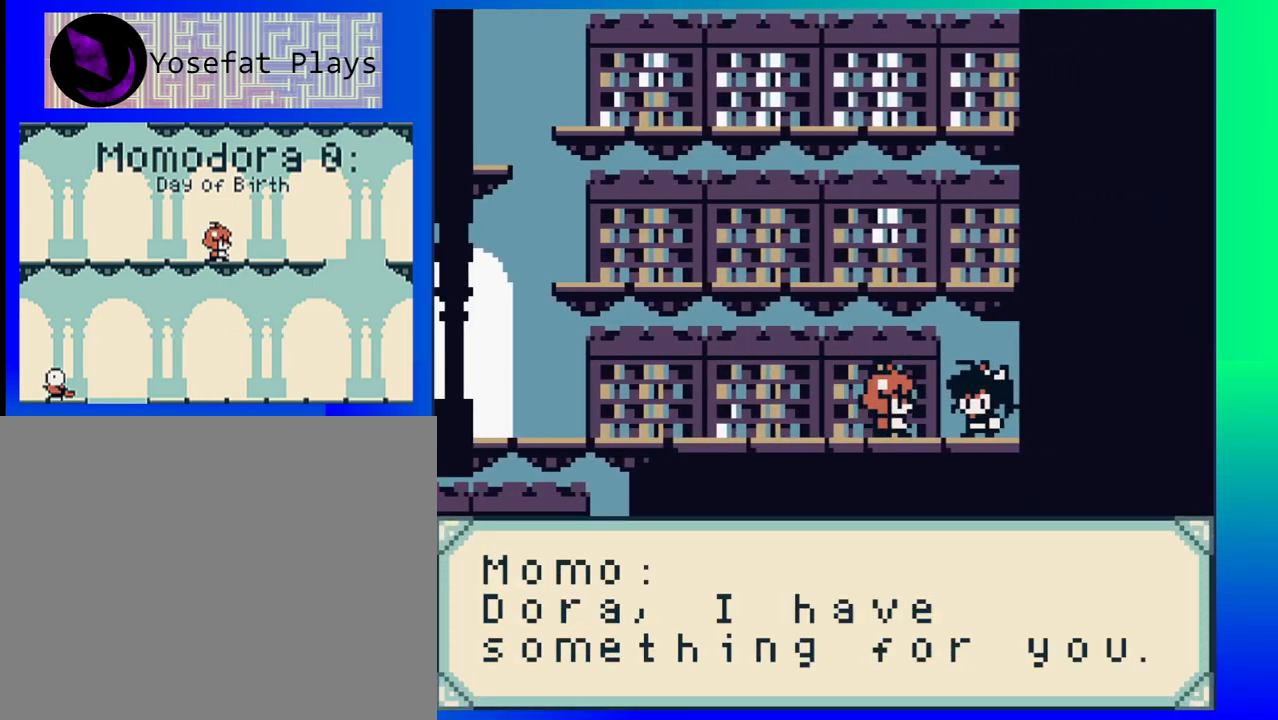
{"buttons": ["Y"], "events": [[467, "Y", "down"]]}
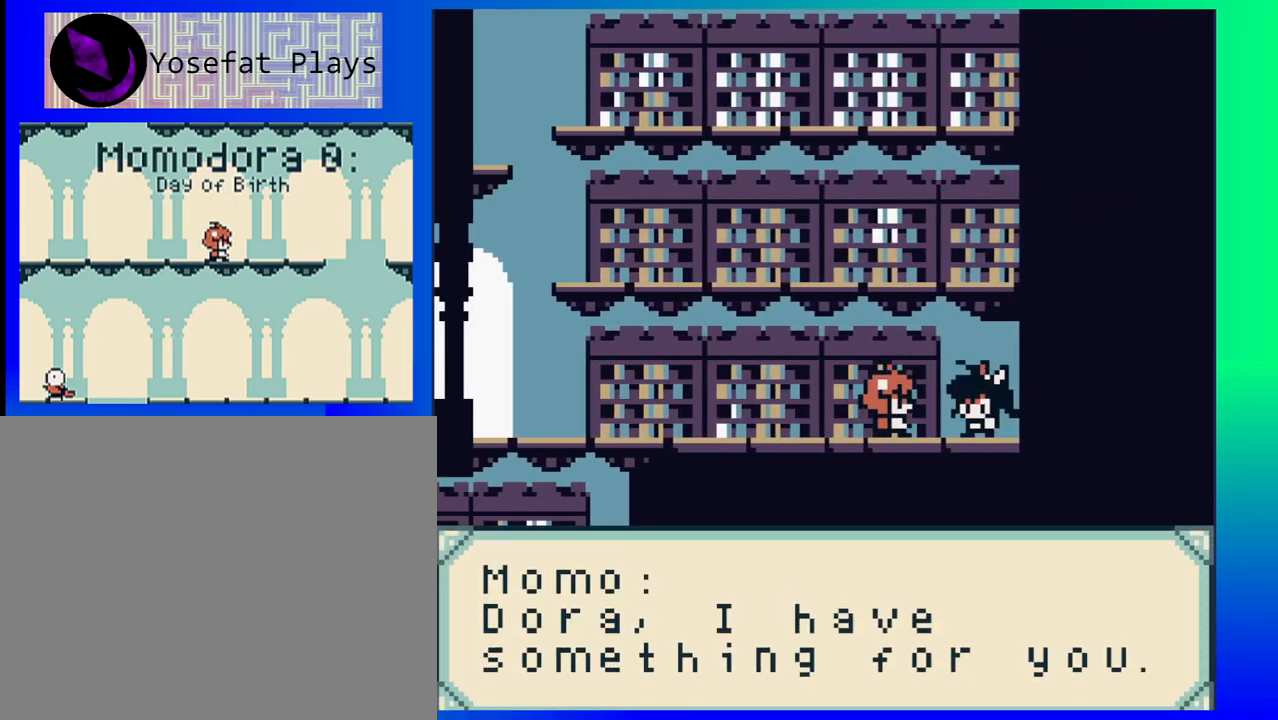
{"buttons": [], "events": [[50, "Y", "up"]]}
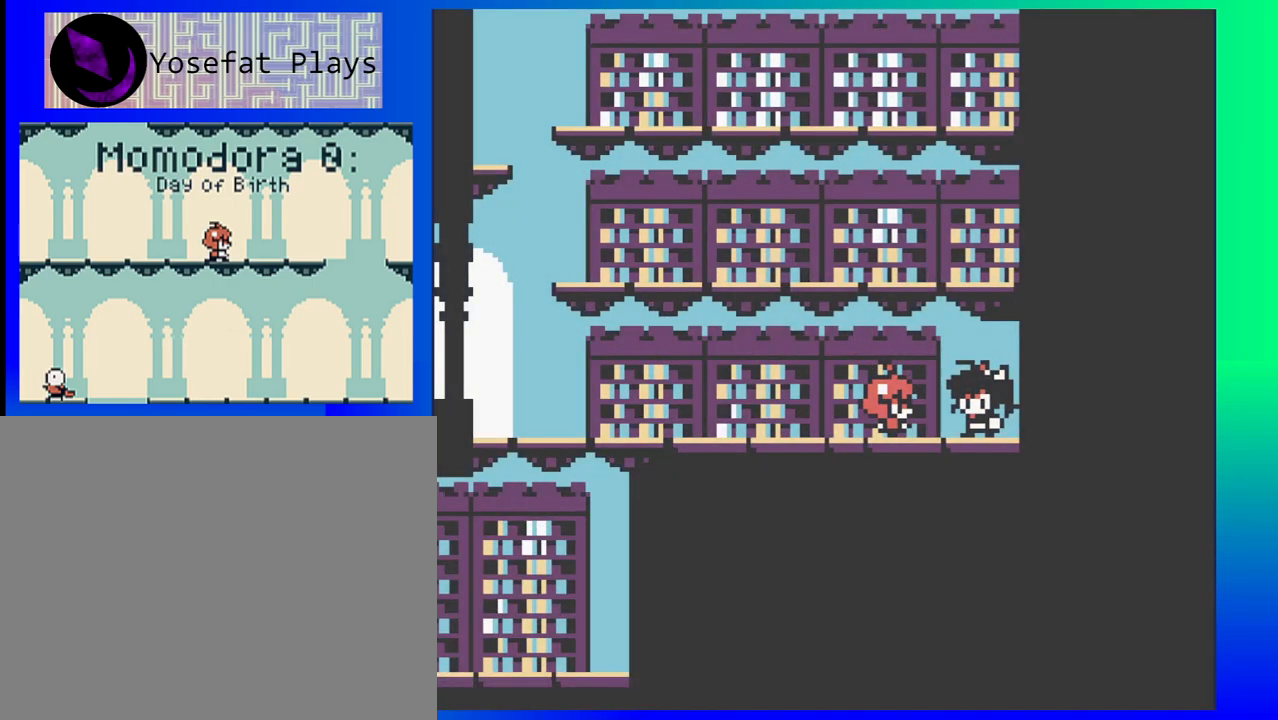
{"buttons": [], "events": []}
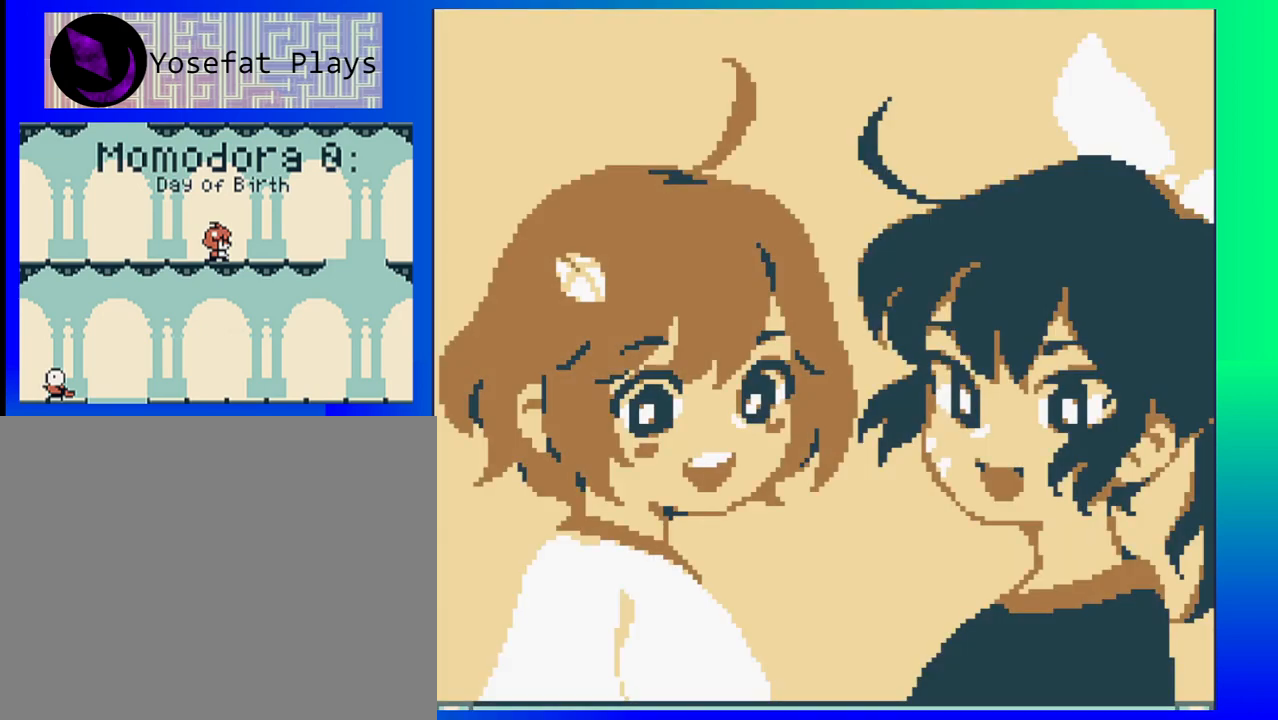
{"buttons": [], "events": []}
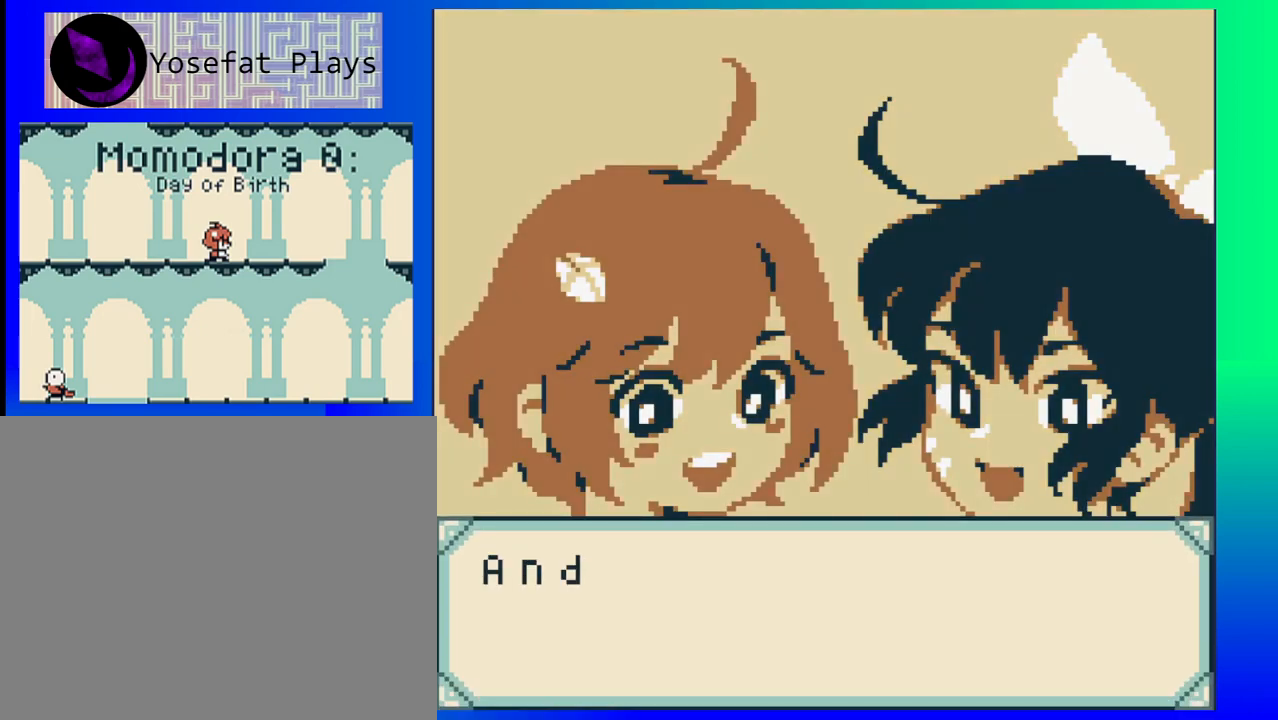
{"buttons": [], "events": []}
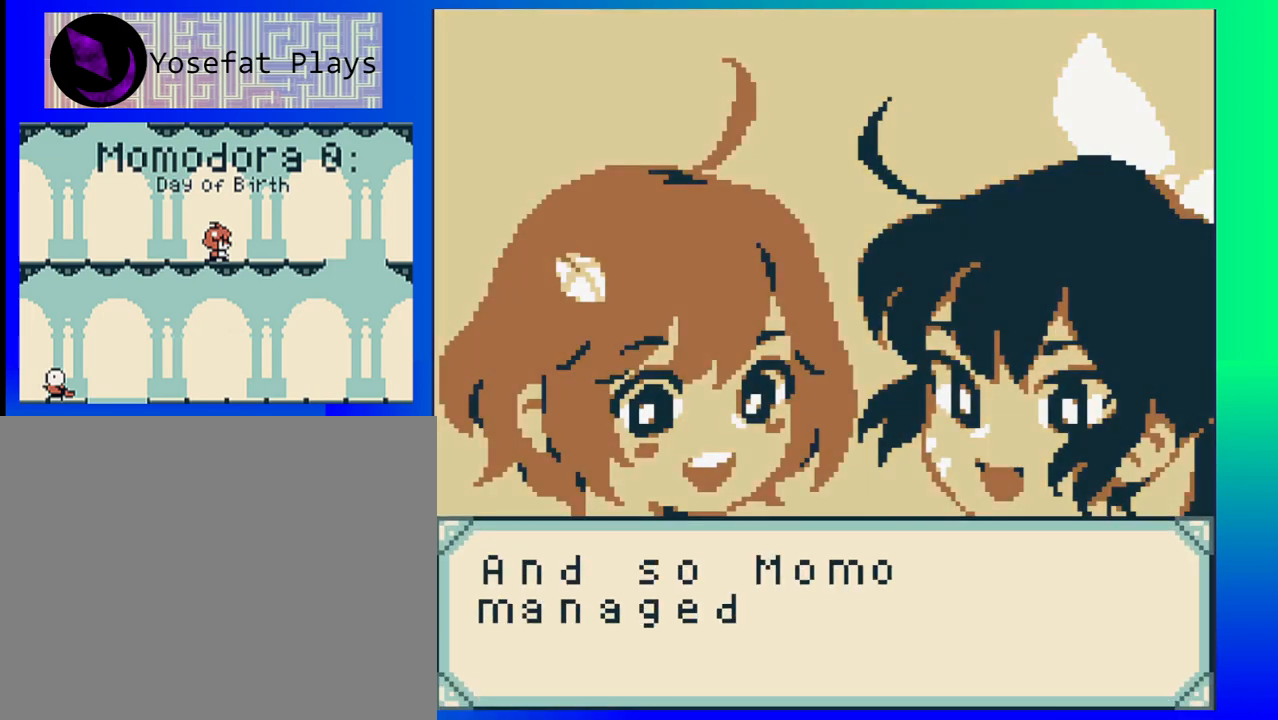
{"buttons": [], "events": []}
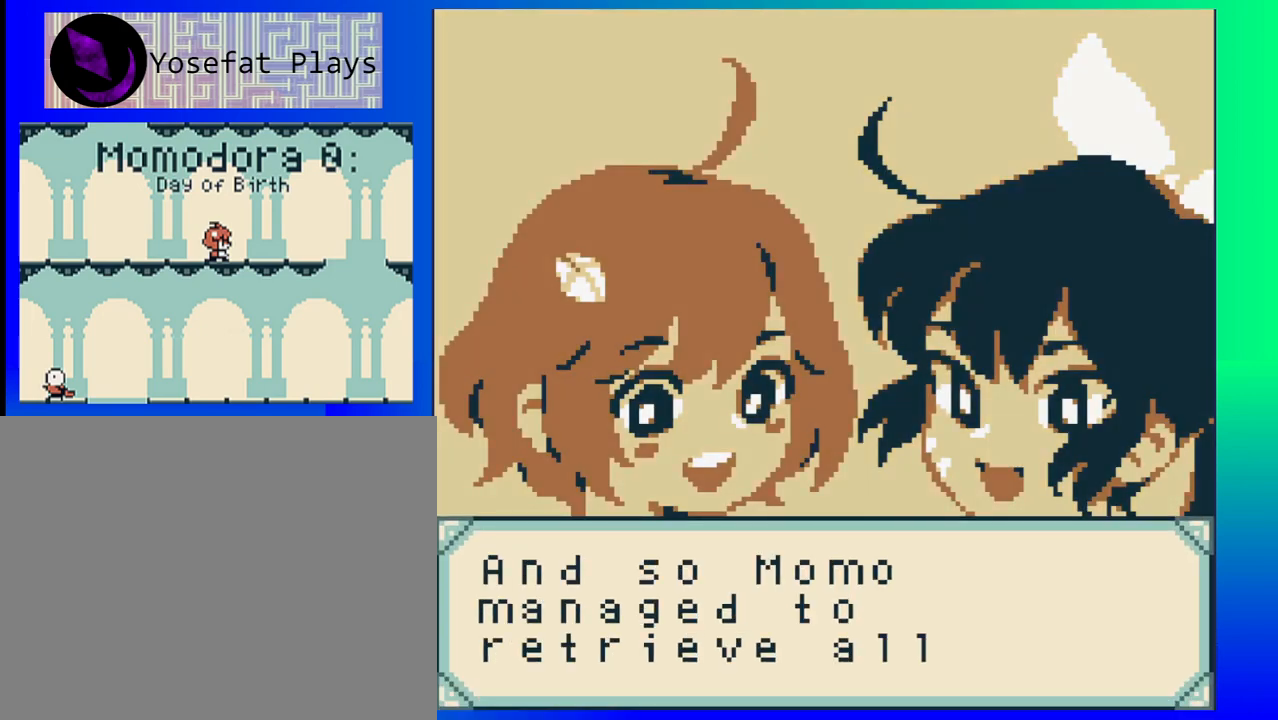
{"buttons": [], "events": []}
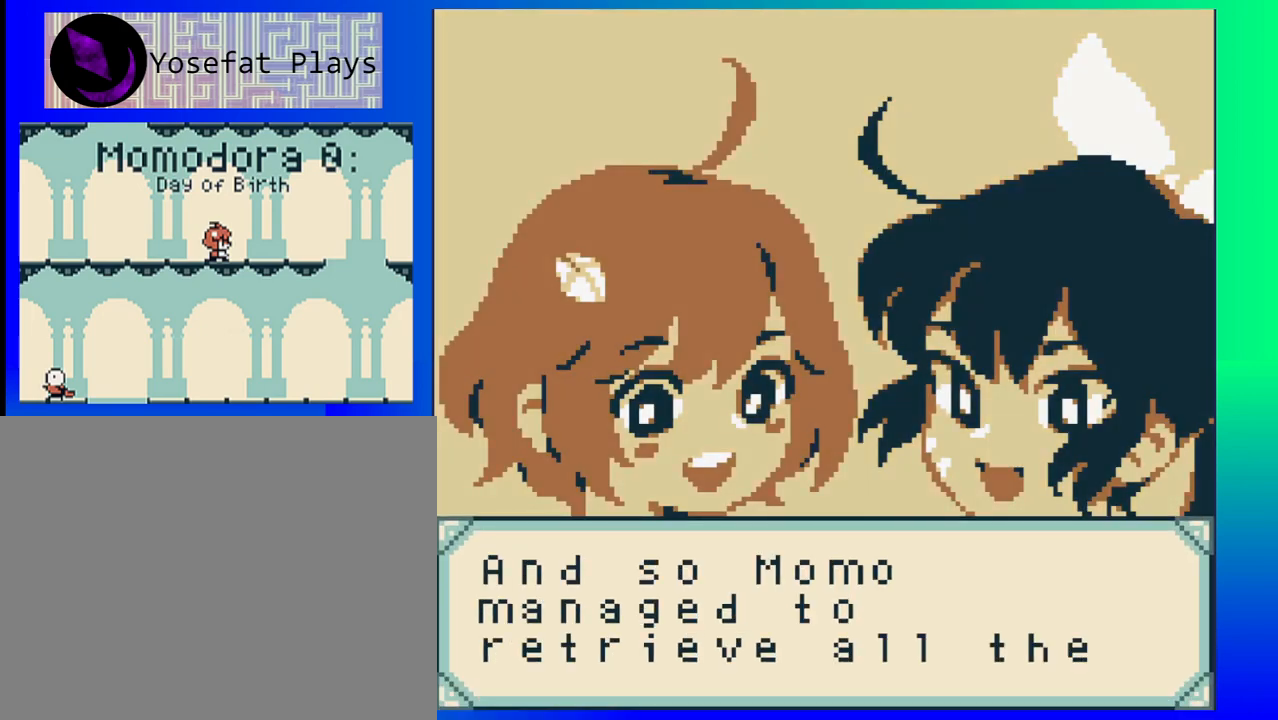
{"buttons": [], "events": []}
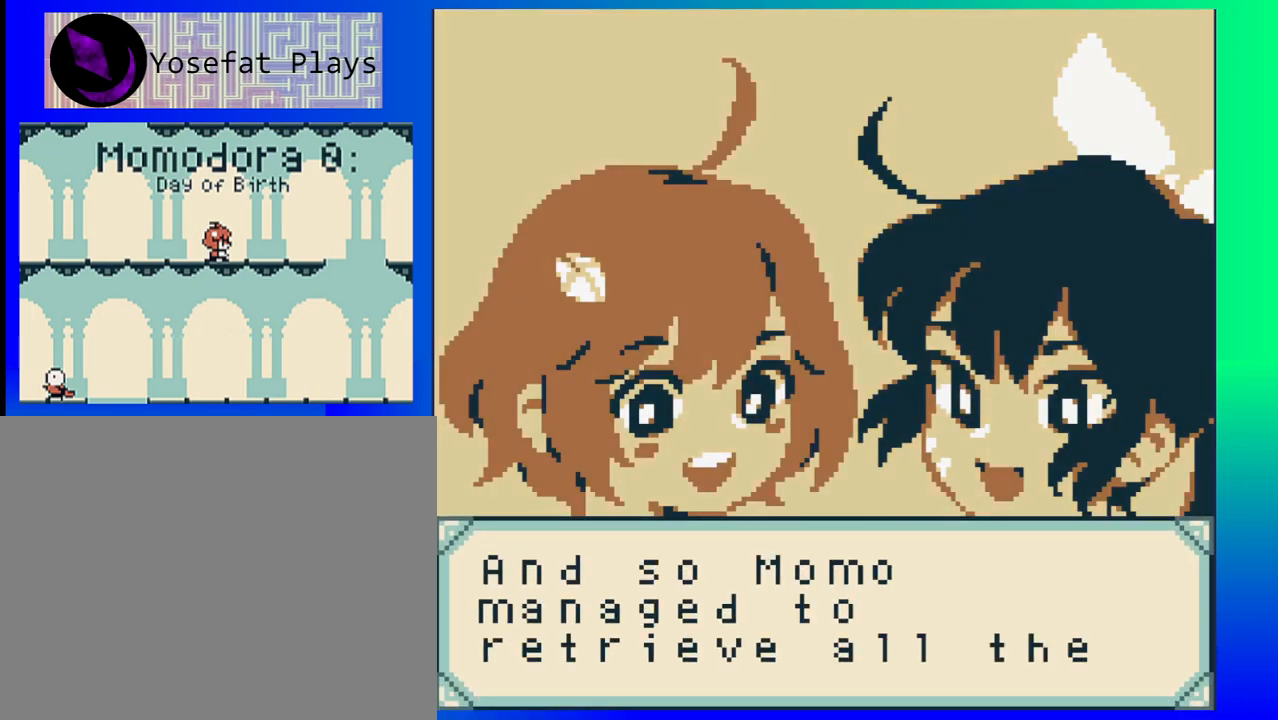
{"buttons": [], "events": []}
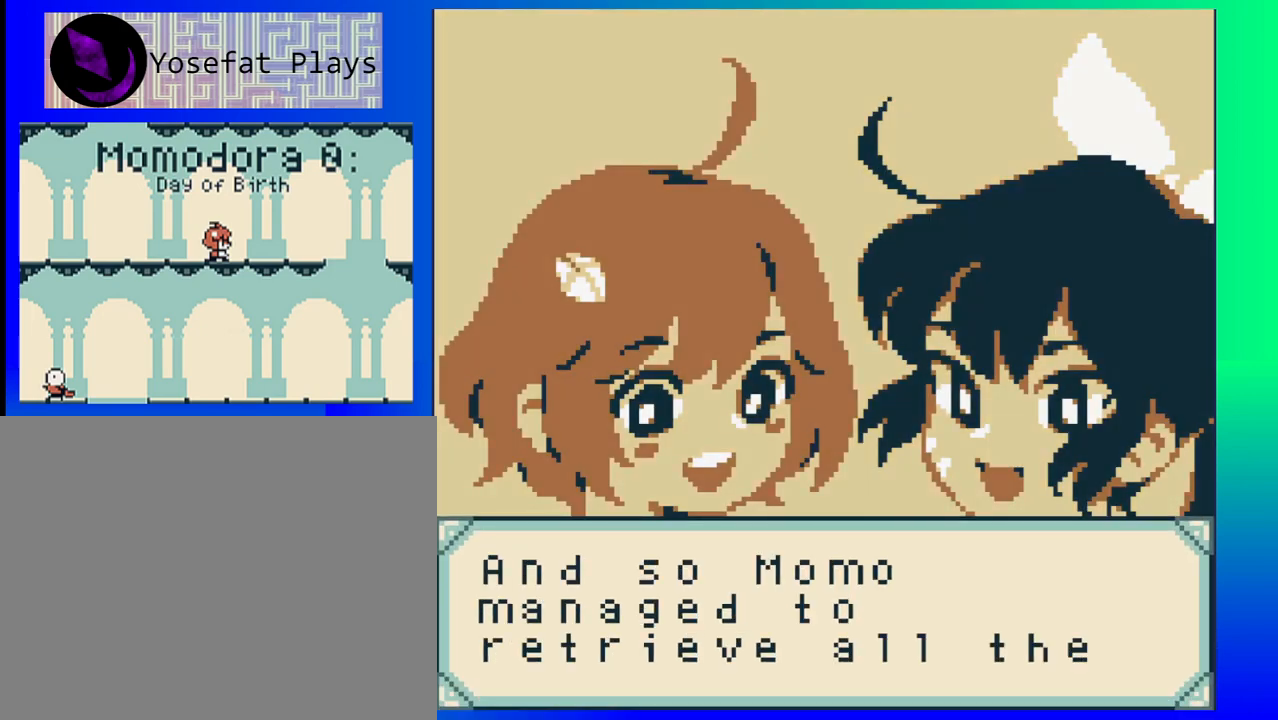
{"buttons": [], "events": []}
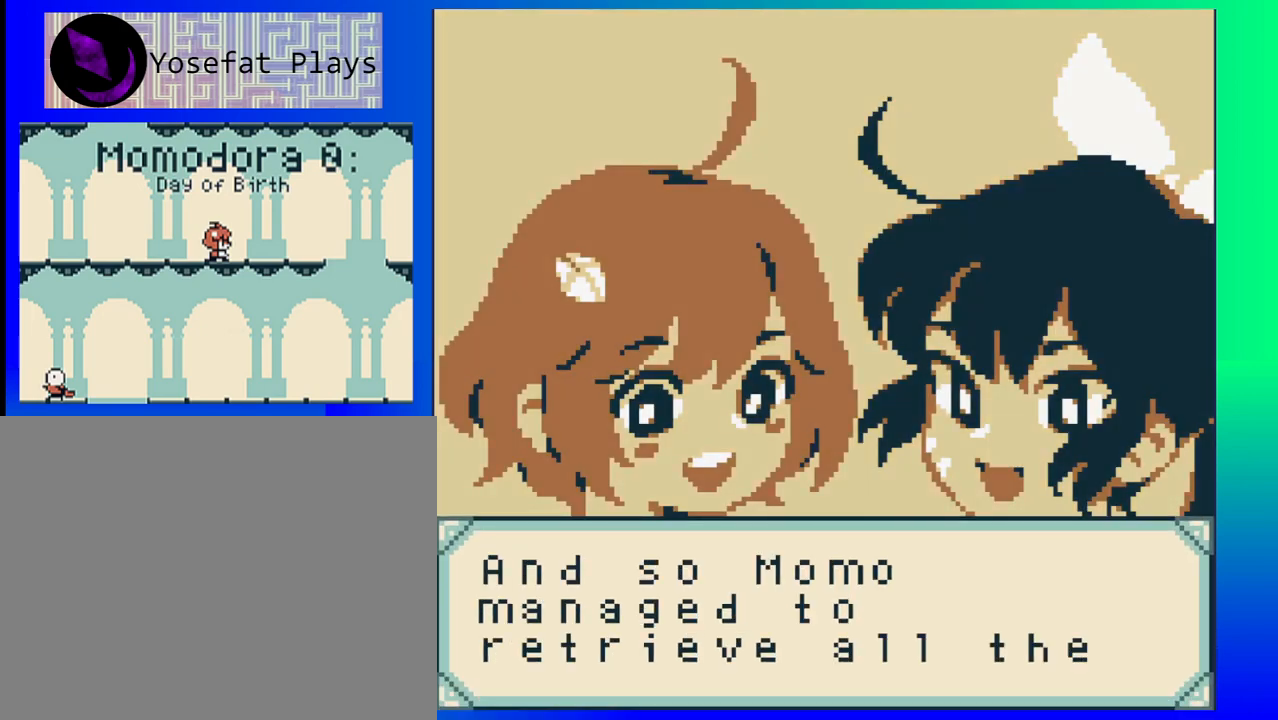
{"buttons": [], "events": []}
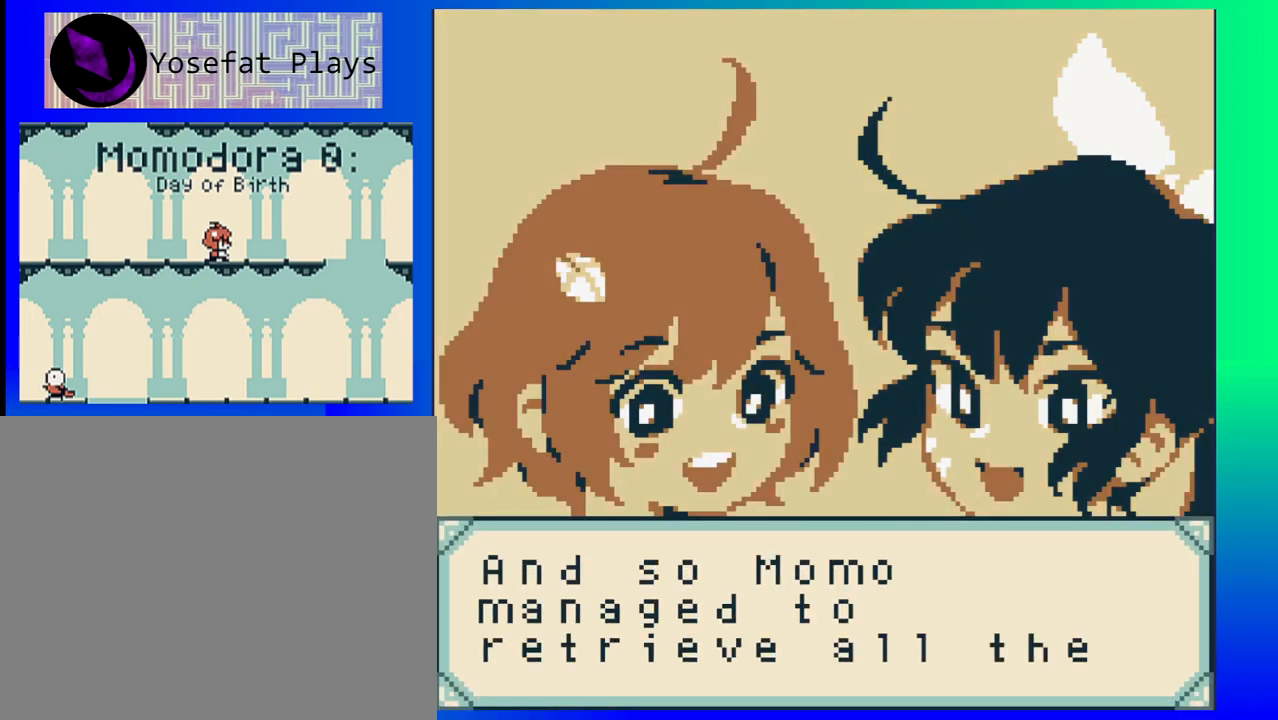
{"buttons": [], "events": [[83, "Y", "down"], [167, "Y", "up"]]}
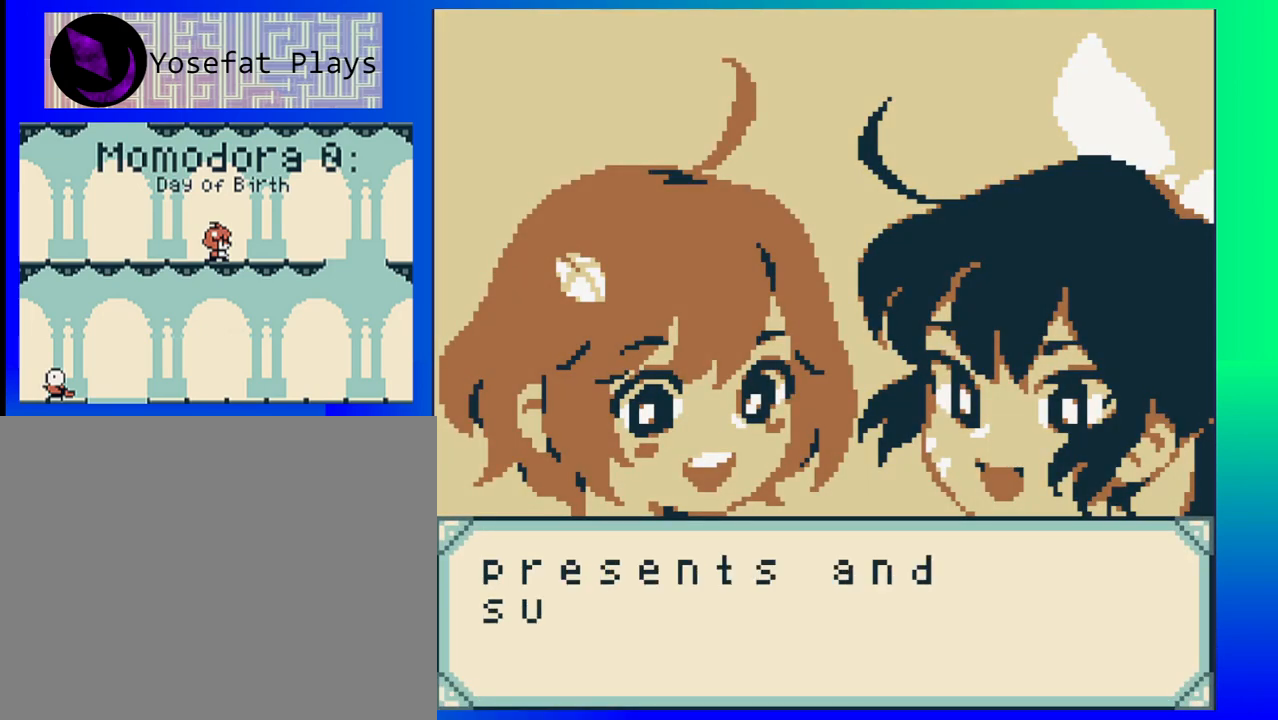
{"buttons": [], "events": []}
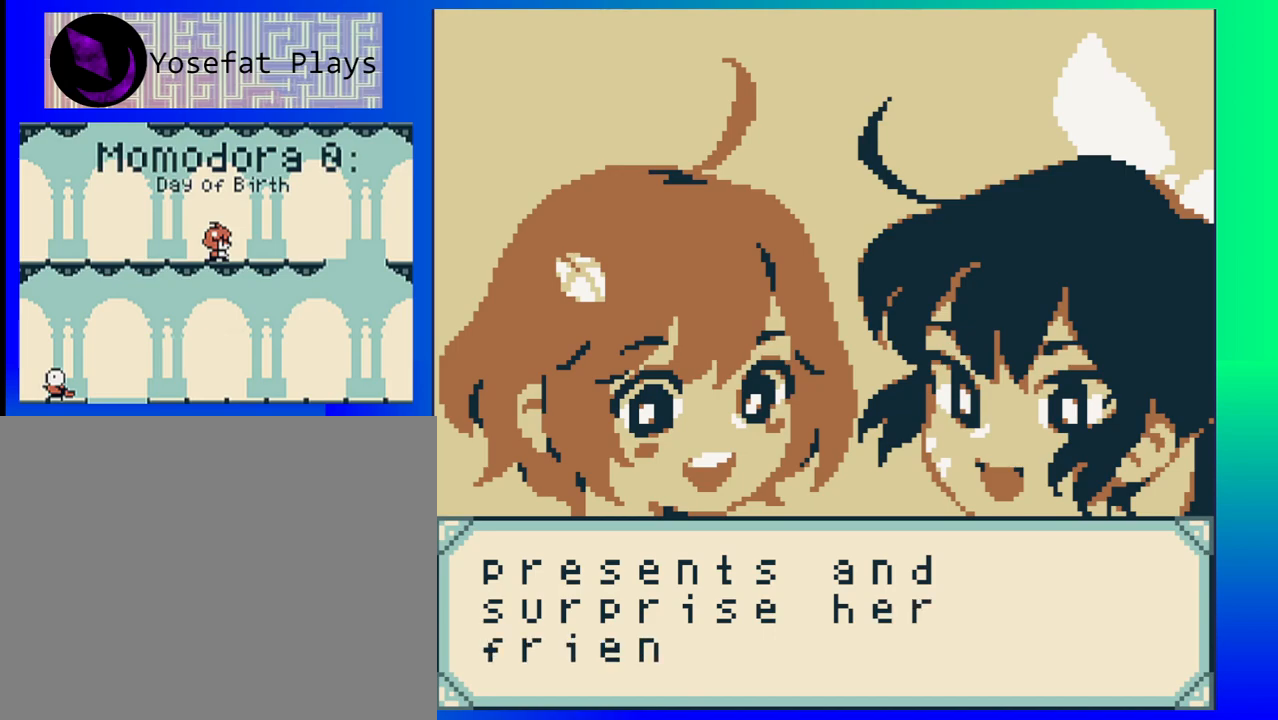
{"buttons": [], "events": []}
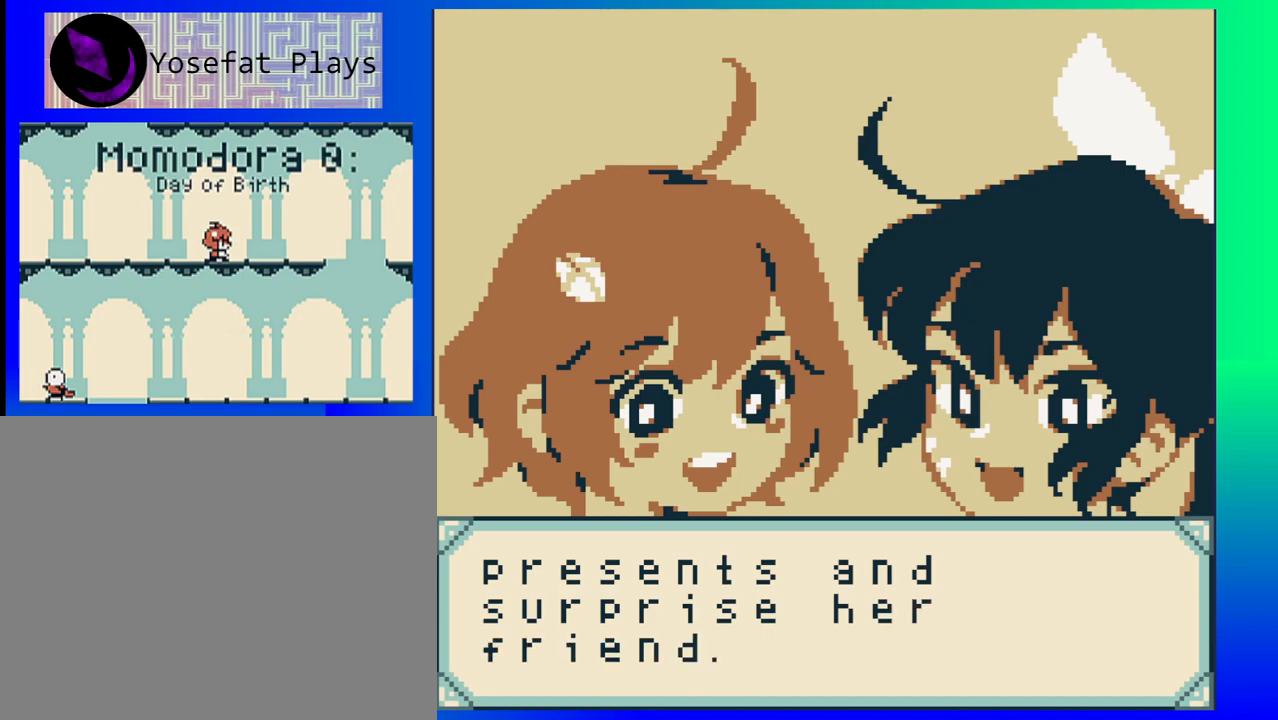
{"buttons": [], "events": []}
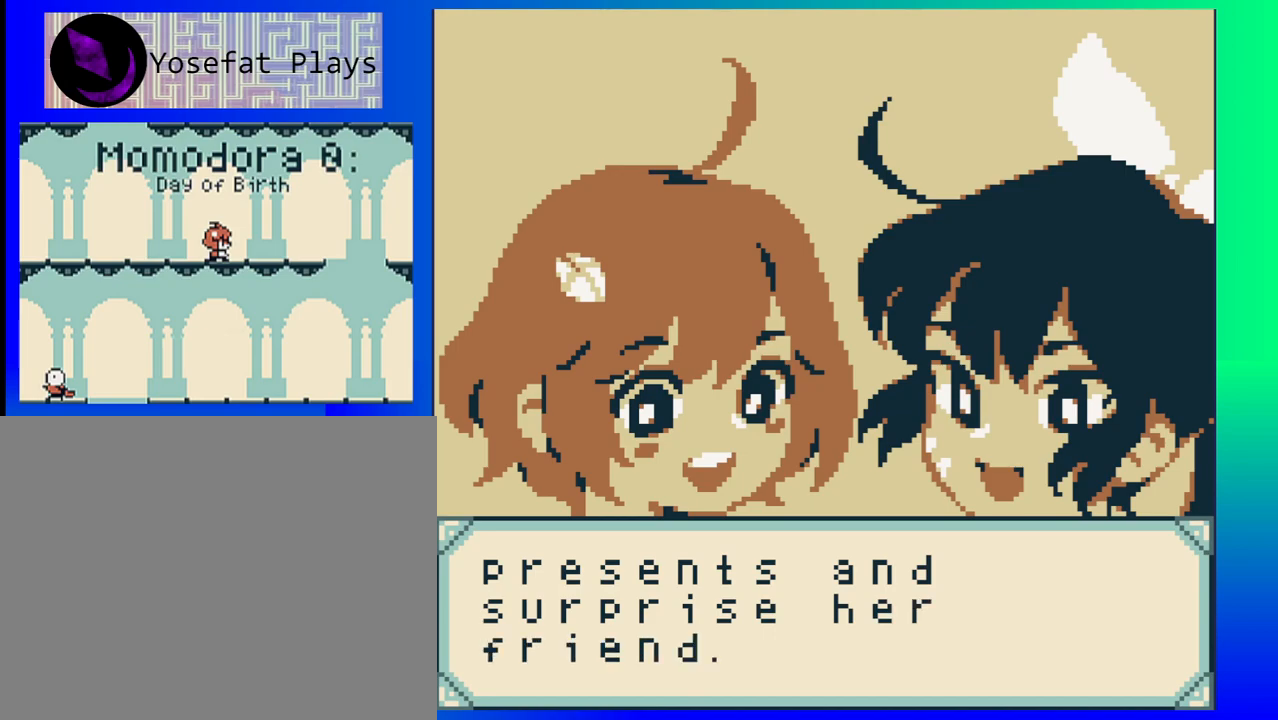
{"buttons": [], "events": []}
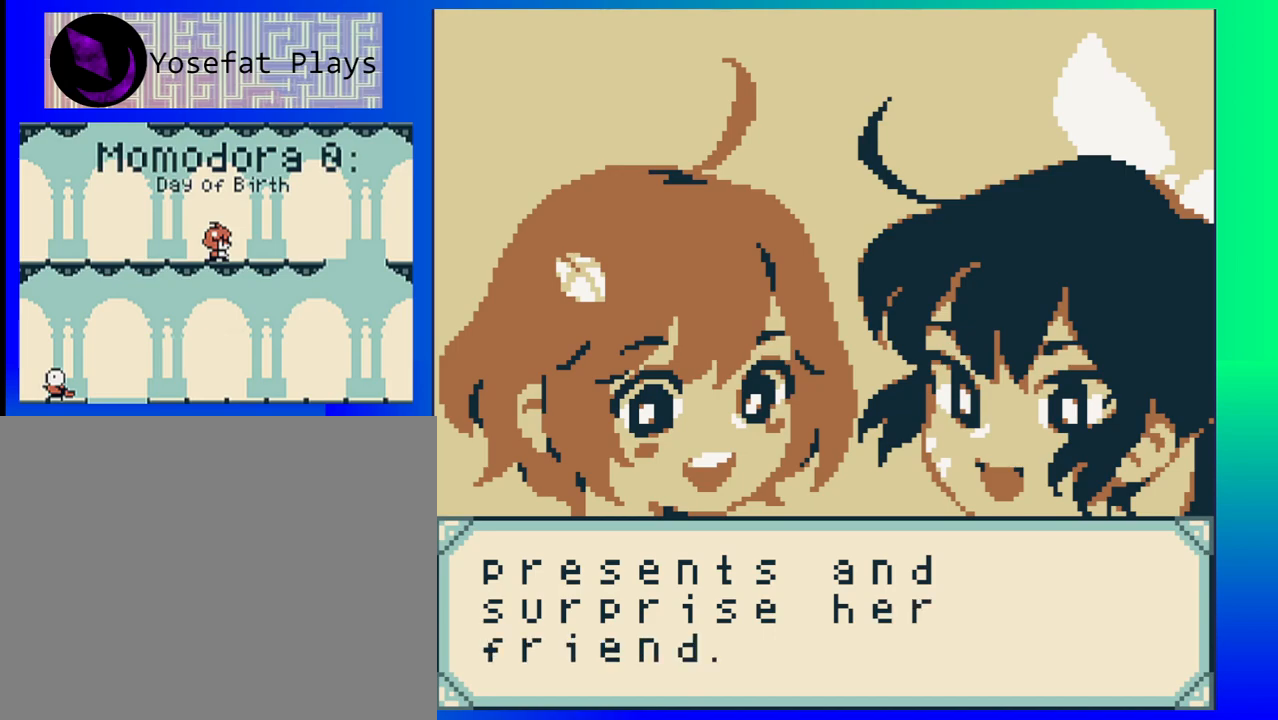
{"buttons": ["Y"], "events": [[483, "Y", "down"]]}
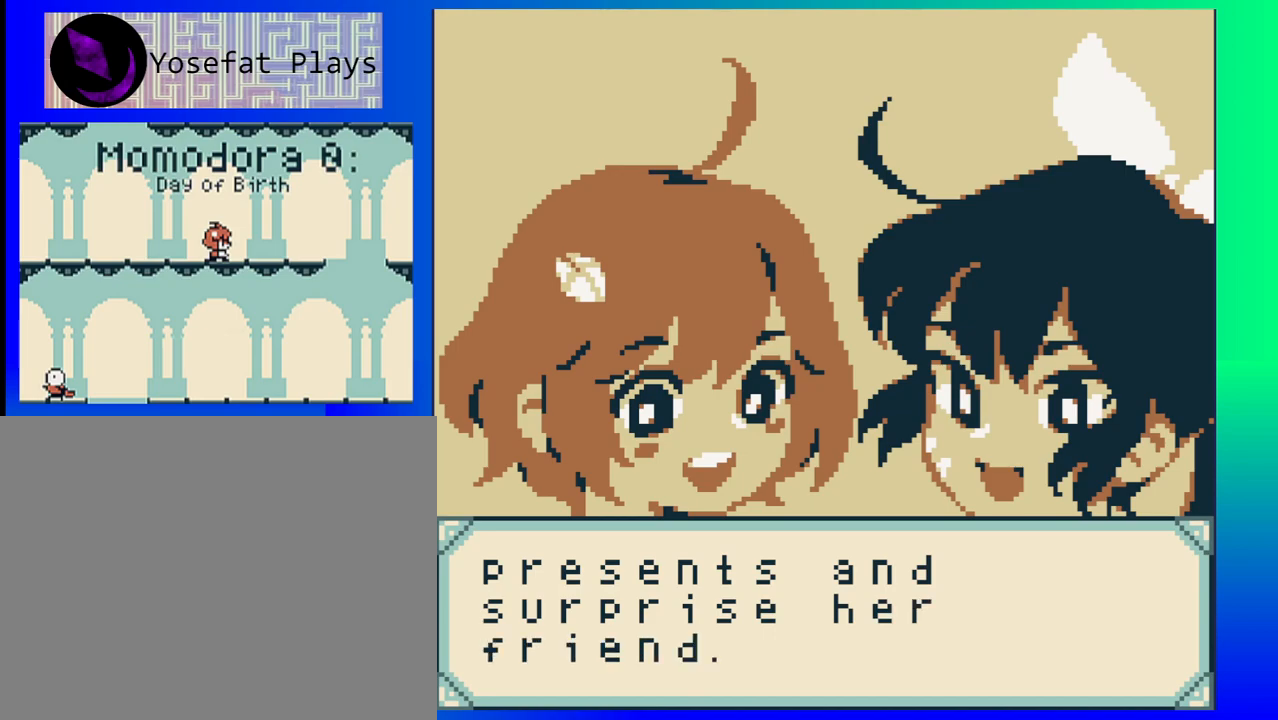
{"buttons": [], "events": [[83, "Y", "up"]]}